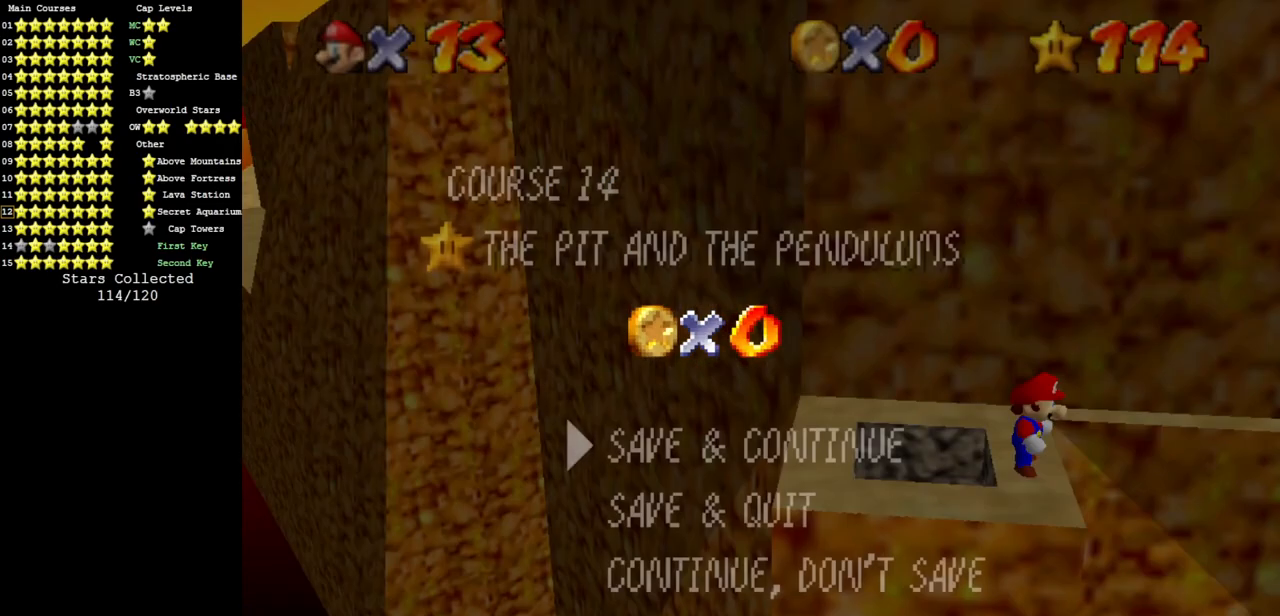
Gameplay with a controller (Nintendo layout); each line is a JSON object with the inputs held at the frame after it. "events" lists button and stick changes between this image and that frame as [ms after this image, input, new state], when the widget could be followed in between. Not read: L3 R3 other_buttons.
{"buttons": [], "left_stick": "center", "events": [[434, "A", "down"], [467, "A", "up"]]}
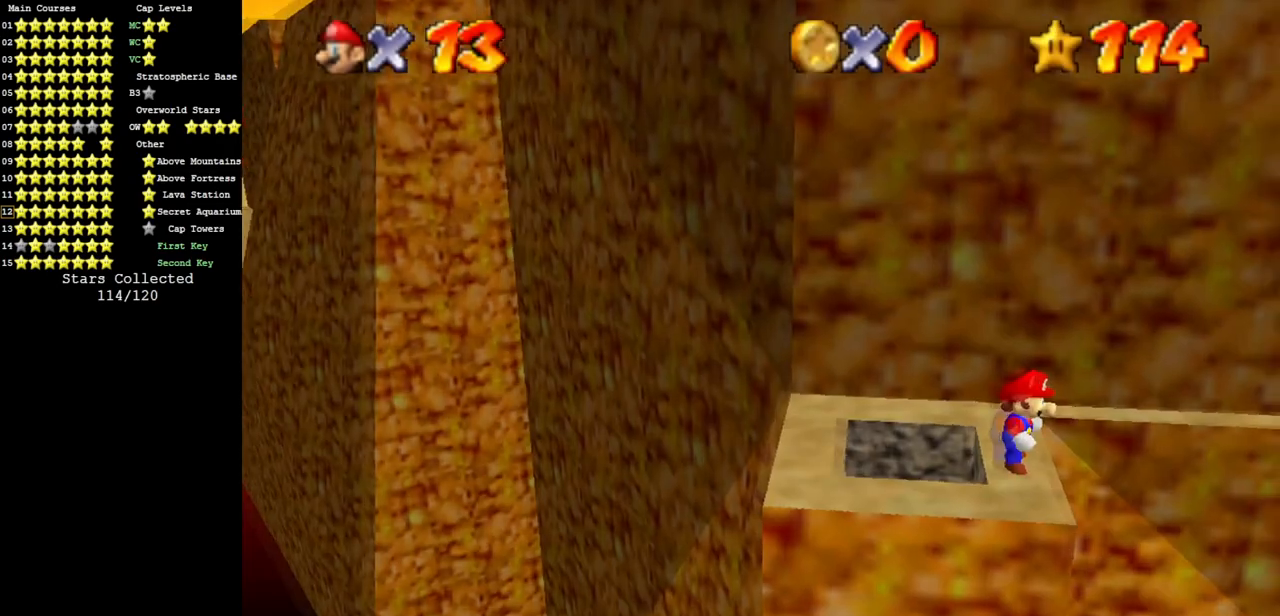
{"buttons": [], "left_stick": "center", "events": [[267, "left_stick", "left"], [433, "A", "down"], [433, "left_stick", "center"], [467, "A", "up"]]}
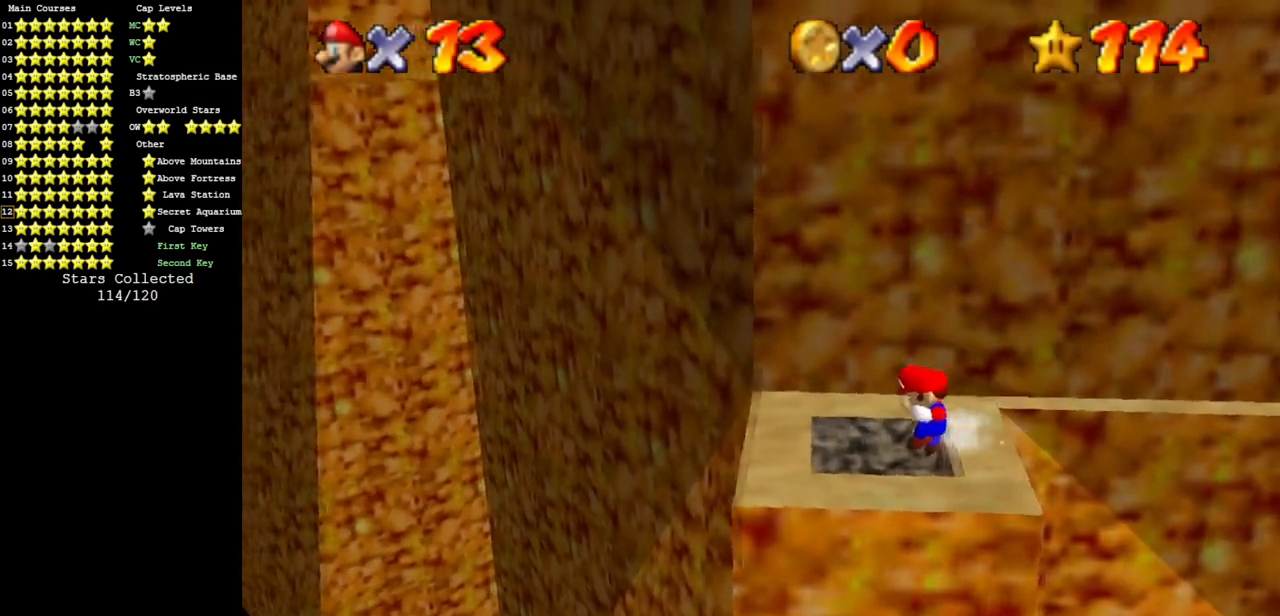
{"buttons": [], "left_stick": "center", "events": []}
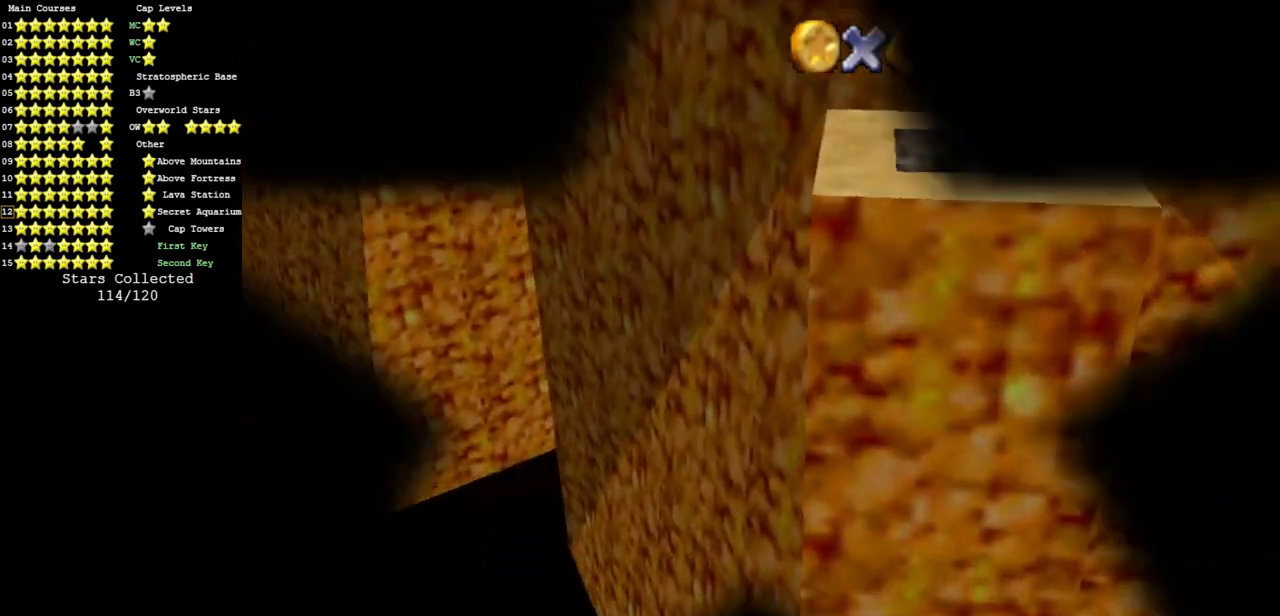
{"buttons": ["A"], "left_stick": "center", "events": [[450, "A", "down"]]}
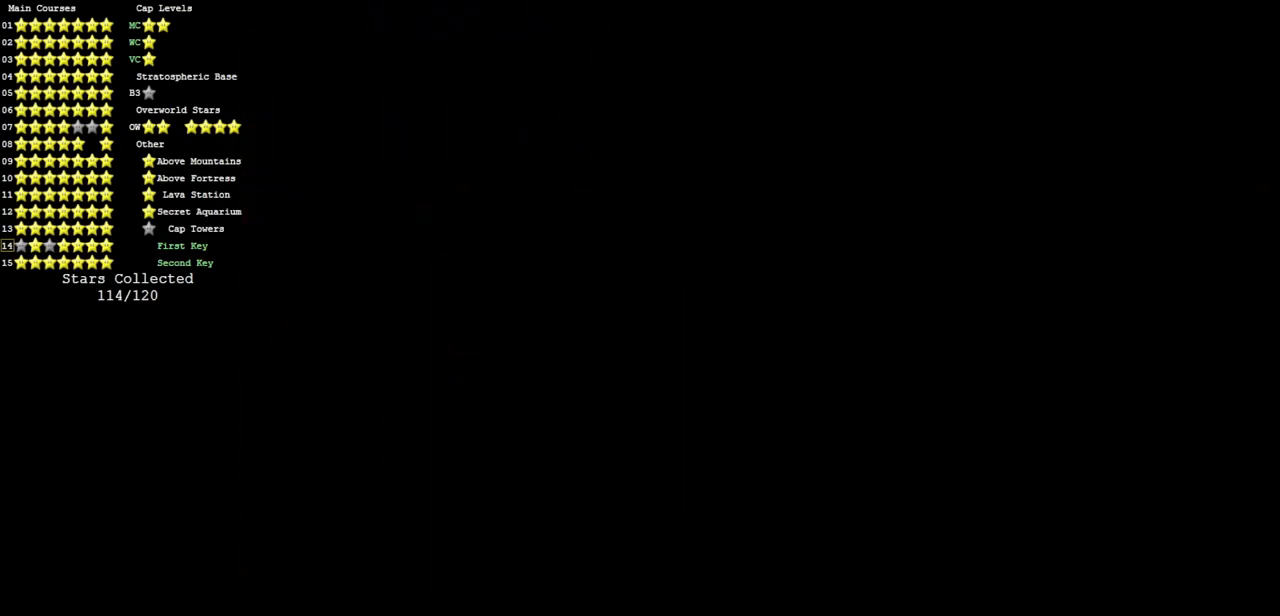
{"buttons": [], "left_stick": "center", "events": [[100, "A", "up"]]}
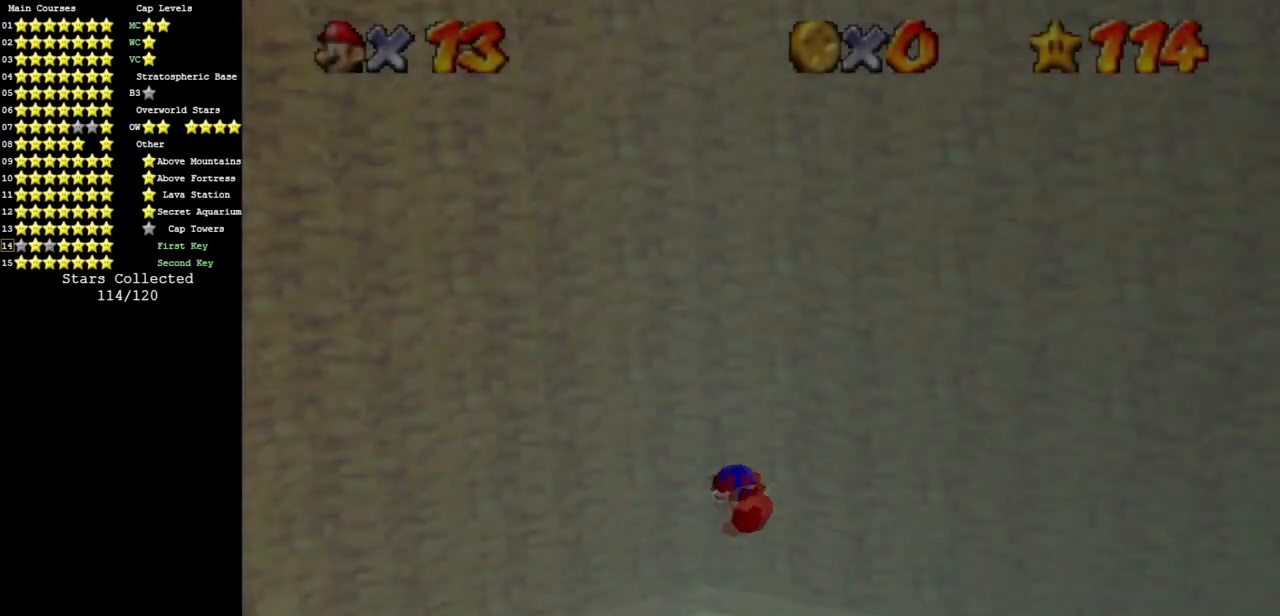
{"buttons": ["C_RIGHT"], "left_stick": "left", "events": [[217, "left_stick", "down"], [333, "left_stick", "down-left"], [350, "C_DOWN", "down"], [367, "C_RIGHT", "down"], [483, "left_stick", "left"], [500, "C_DOWN", "up"]]}
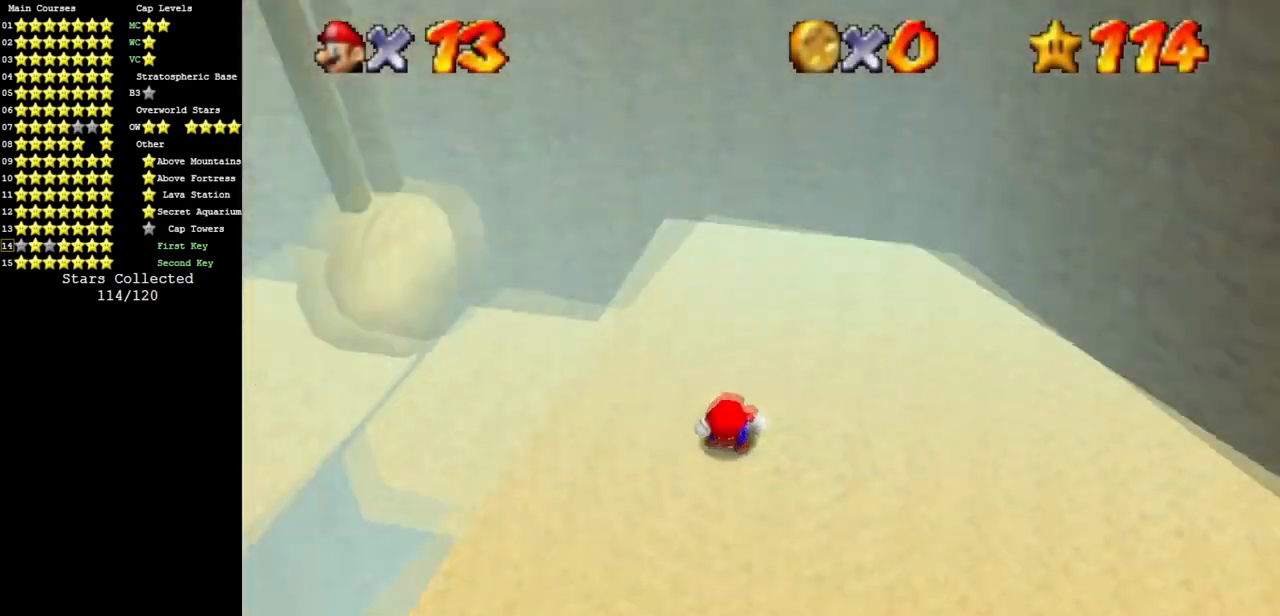
{"buttons": [], "left_stick": "up", "events": [[34, "C_RIGHT", "up"], [200, "R1", "down"], [250, "left_stick", "up-left"], [284, "C_DOWN", "down"], [300, "C_RIGHT", "down"], [300, "R1", "up"], [367, "left_stick", "up"], [434, "C_DOWN", "up"], [434, "C_RIGHT", "up"]]}
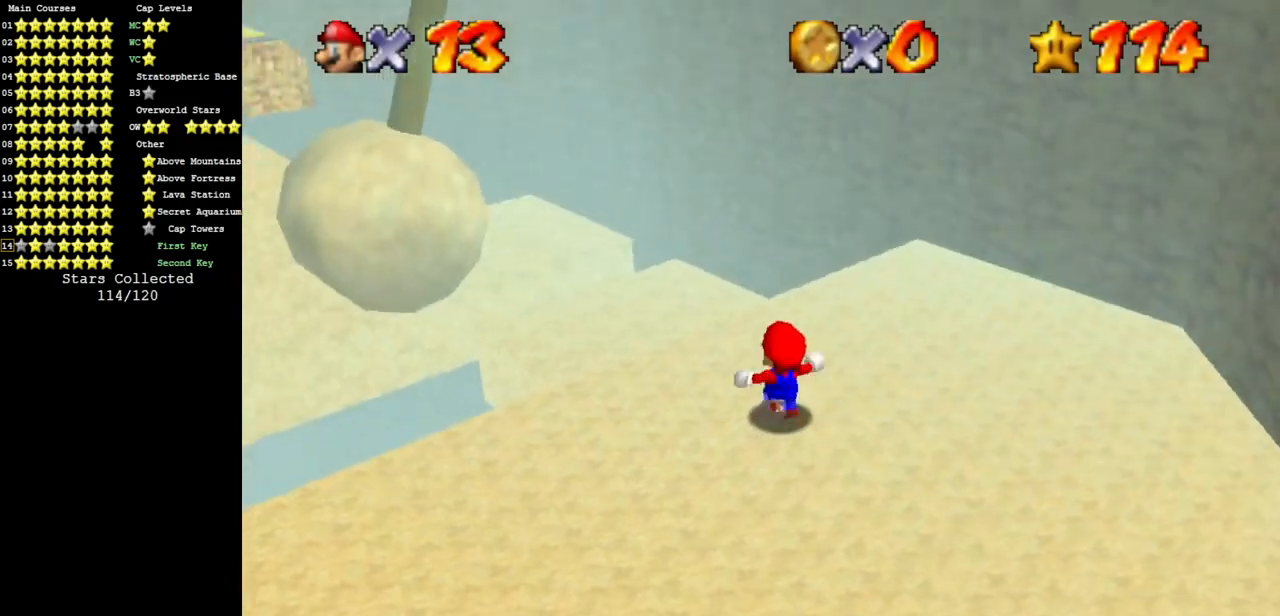
{"buttons": [], "left_stick": "up", "events": [[50, "C_RIGHT", "down"], [66, "C_DOWN", "down"], [283, "C_DOWN", "up"], [283, "C_RIGHT", "up"], [300, "C_DOWN", "down"], [300, "C_RIGHT", "down"], [400, "C_DOWN", "up"], [433, "C_RIGHT", "up"]]}
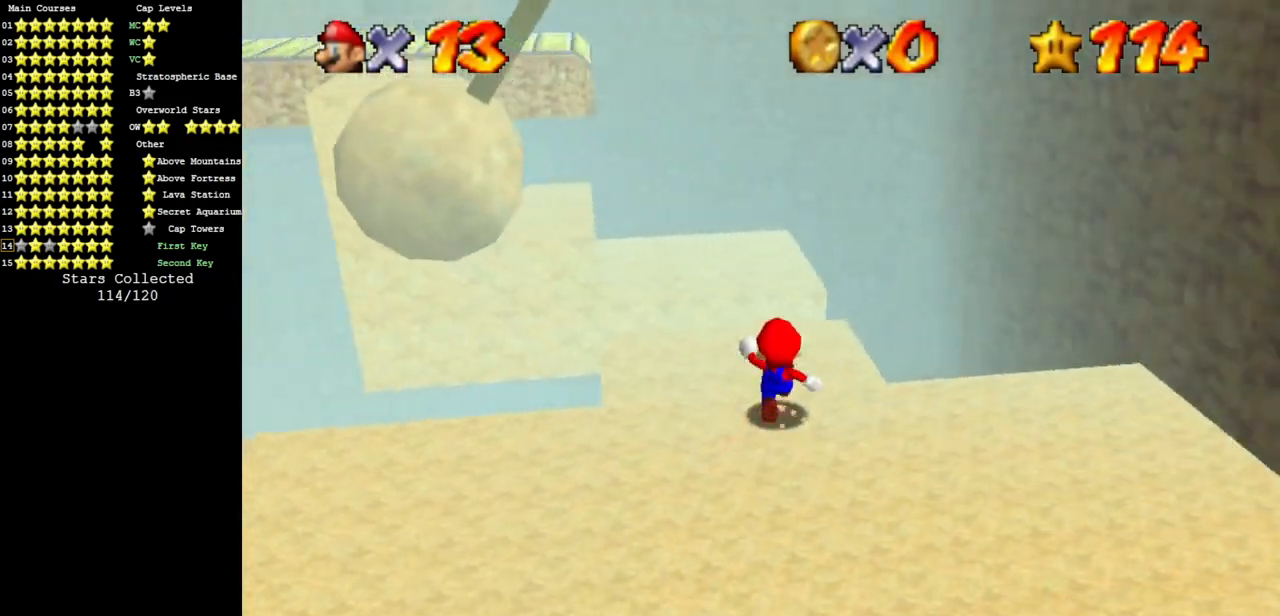
{"buttons": ["A"], "left_stick": "up", "events": [[50, "C_DOWN", "down"], [67, "C_RIGHT", "down"], [150, "C_DOWN", "up"], [184, "C_RIGHT", "up"], [367, "A", "down"]]}
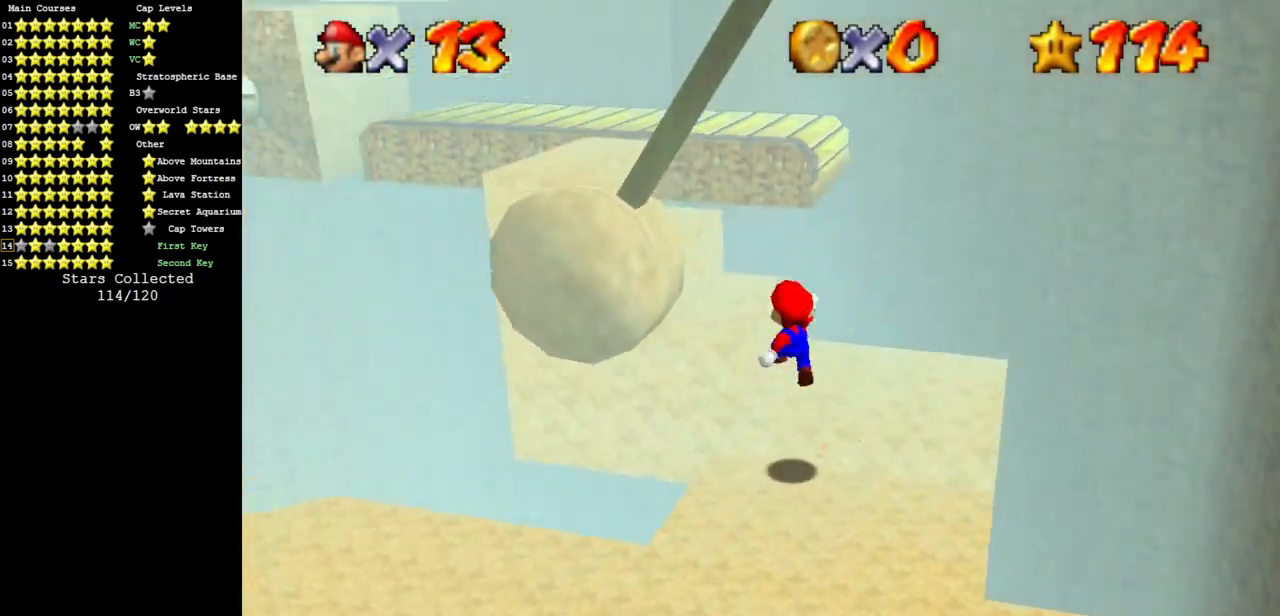
{"buttons": [], "left_stick": "left", "events": [[150, "A", "up"], [166, "left_stick", "right"], [433, "left_stick", "left"]]}
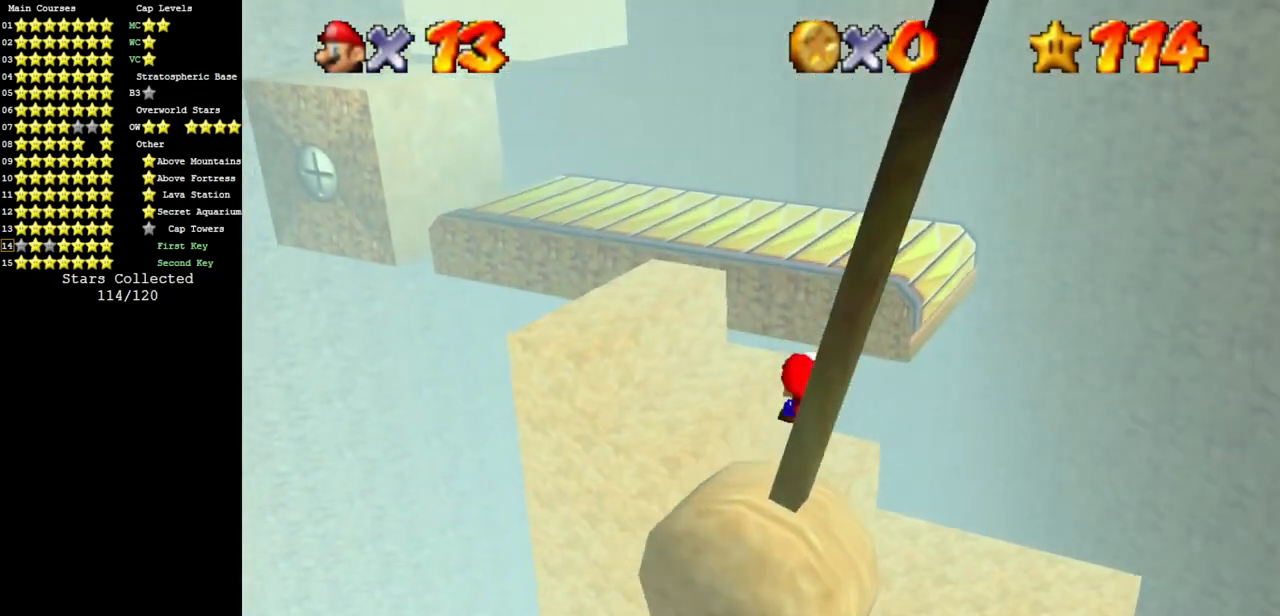
{"buttons": [], "left_stick": "up-left", "events": [[150, "A", "down"], [284, "left_stick", "up-left"], [484, "A", "up"]]}
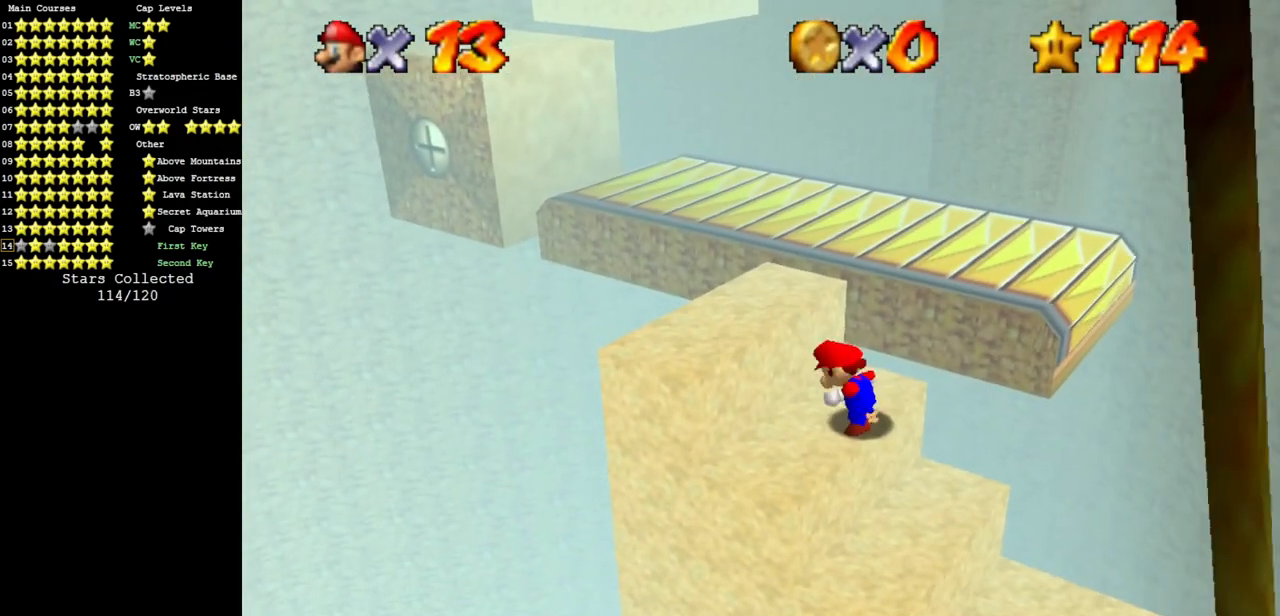
{"buttons": ["A"], "left_stick": "up-left", "events": [[483, "A", "down"]]}
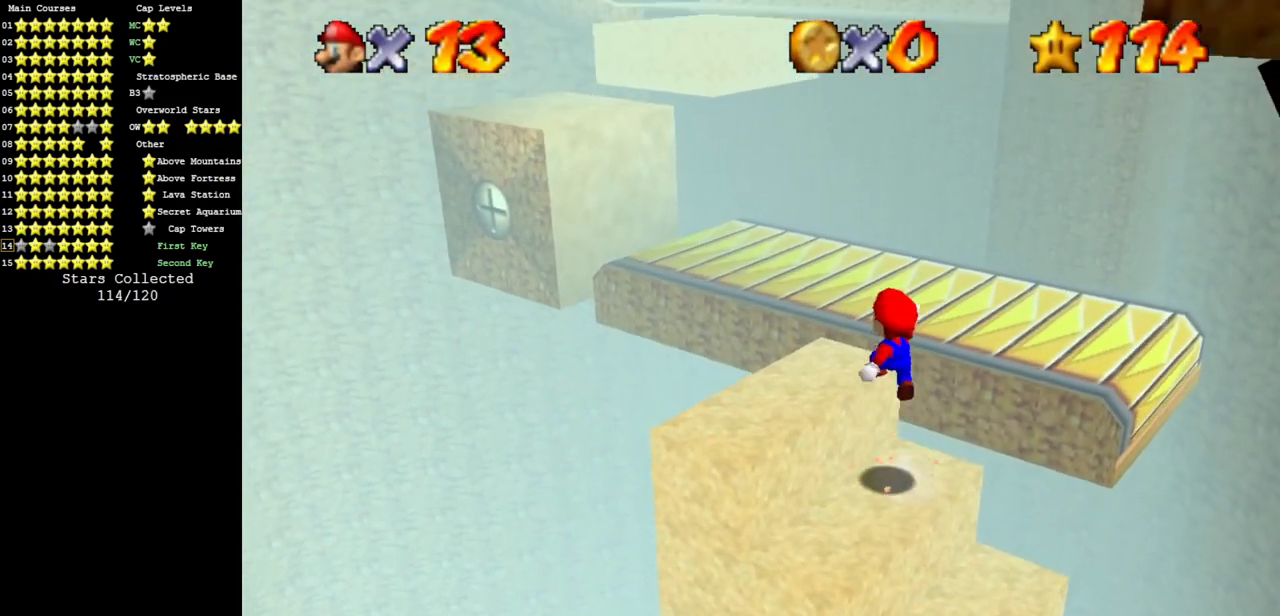
{"buttons": [], "left_stick": "up", "events": [[50, "left_stick", "up"], [250, "B", "down"], [351, "A", "up"], [351, "B", "up"]]}
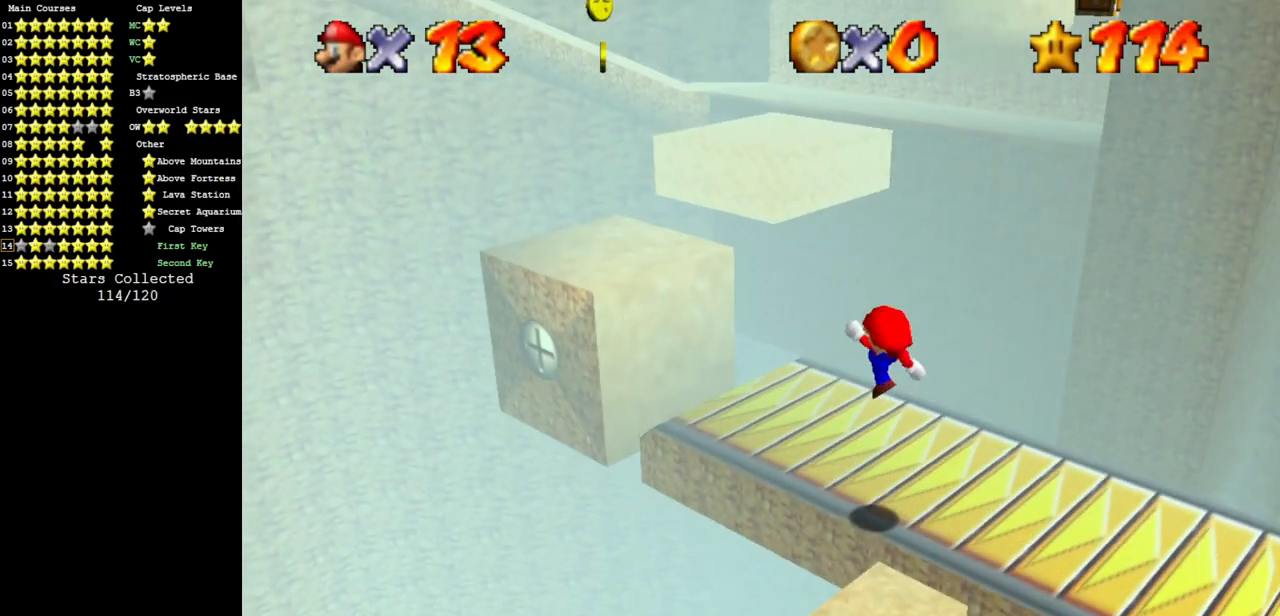
{"buttons": ["A"], "left_stick": "up", "events": [[317, "A", "down"]]}
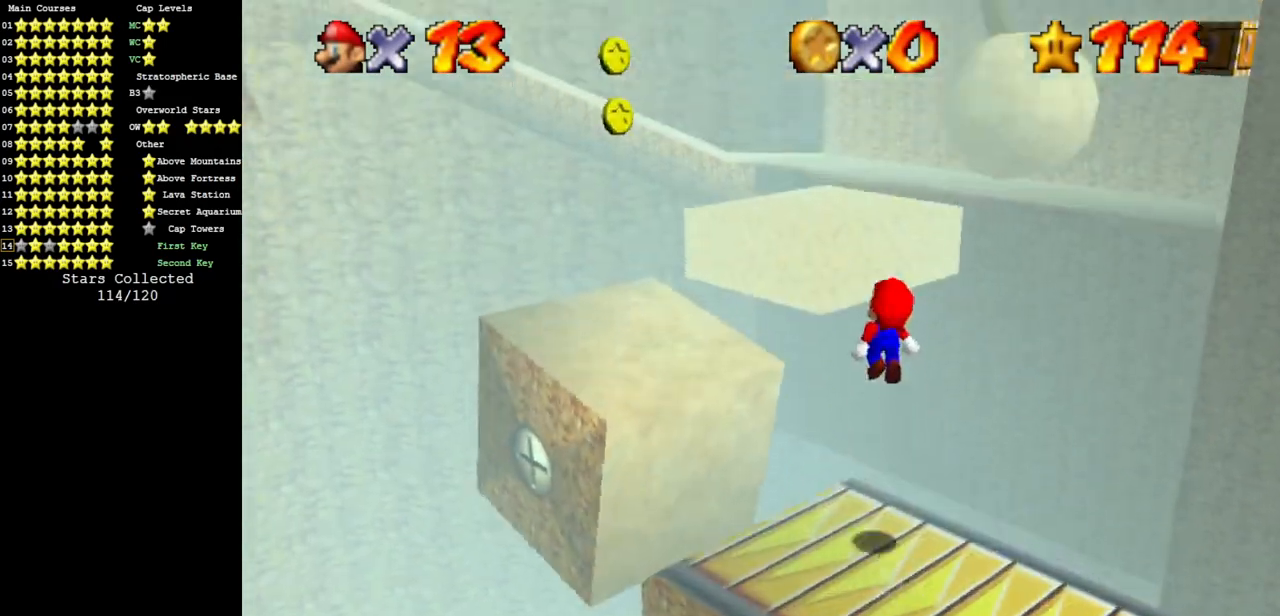
{"buttons": [], "left_stick": "up-right", "events": [[417, "A", "up"], [467, "left_stick", "up-right"]]}
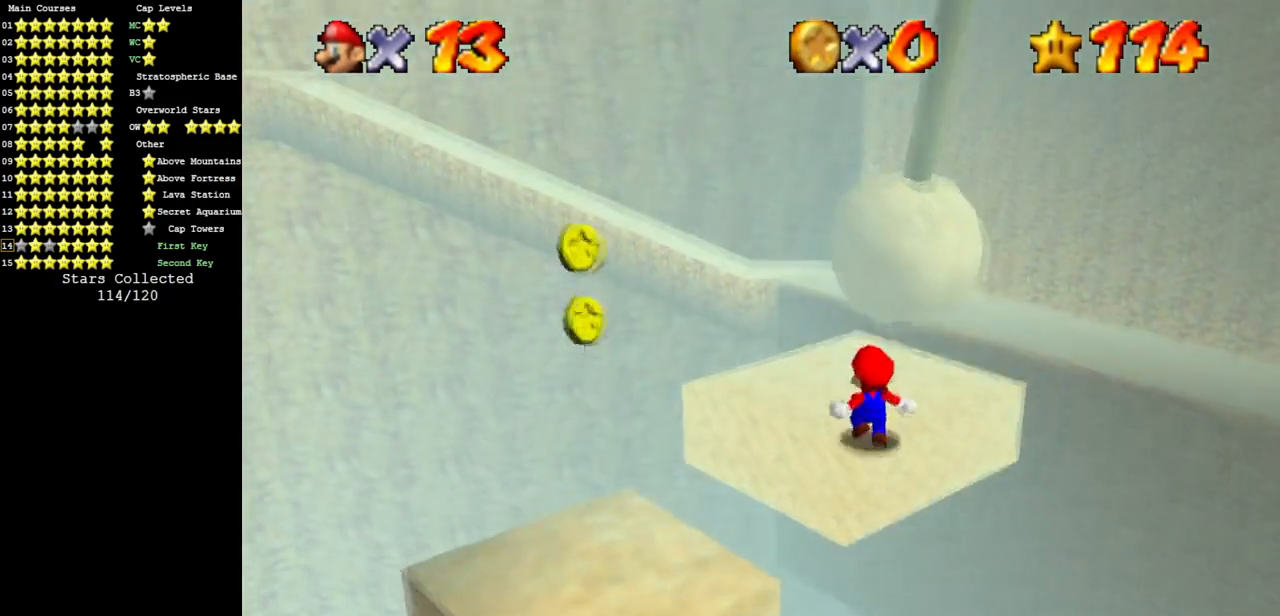
{"buttons": [], "left_stick": "up", "events": [[183, "left_stick", "up"], [333, "A", "down"], [417, "A", "up"]]}
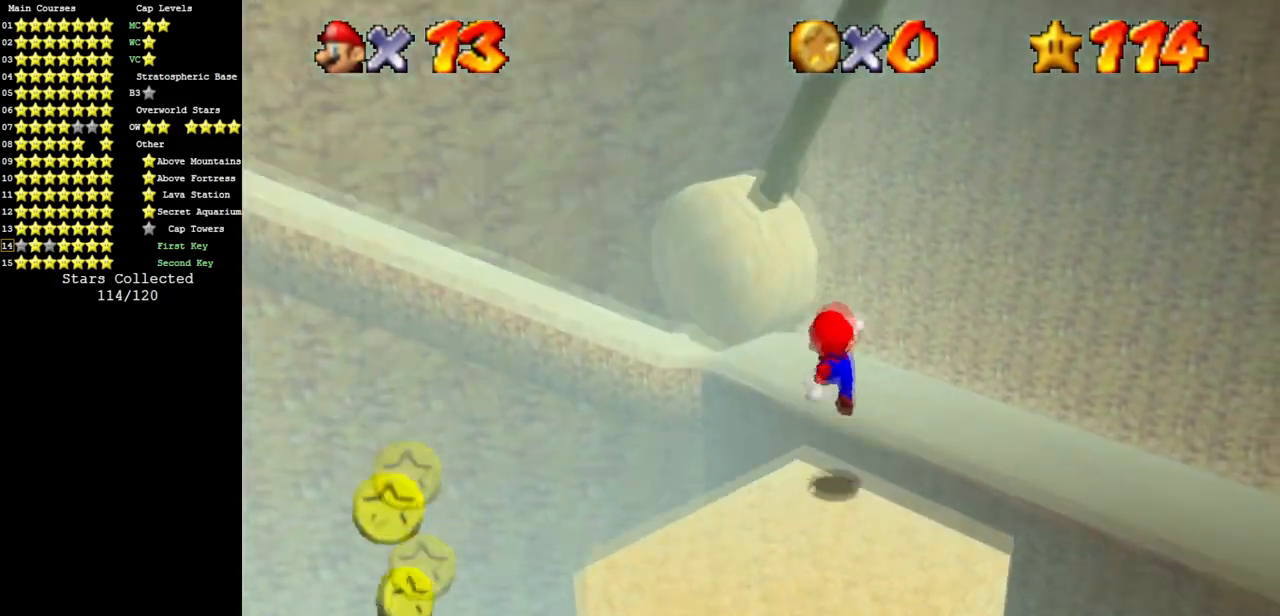
{"buttons": [], "left_stick": "up", "events": []}
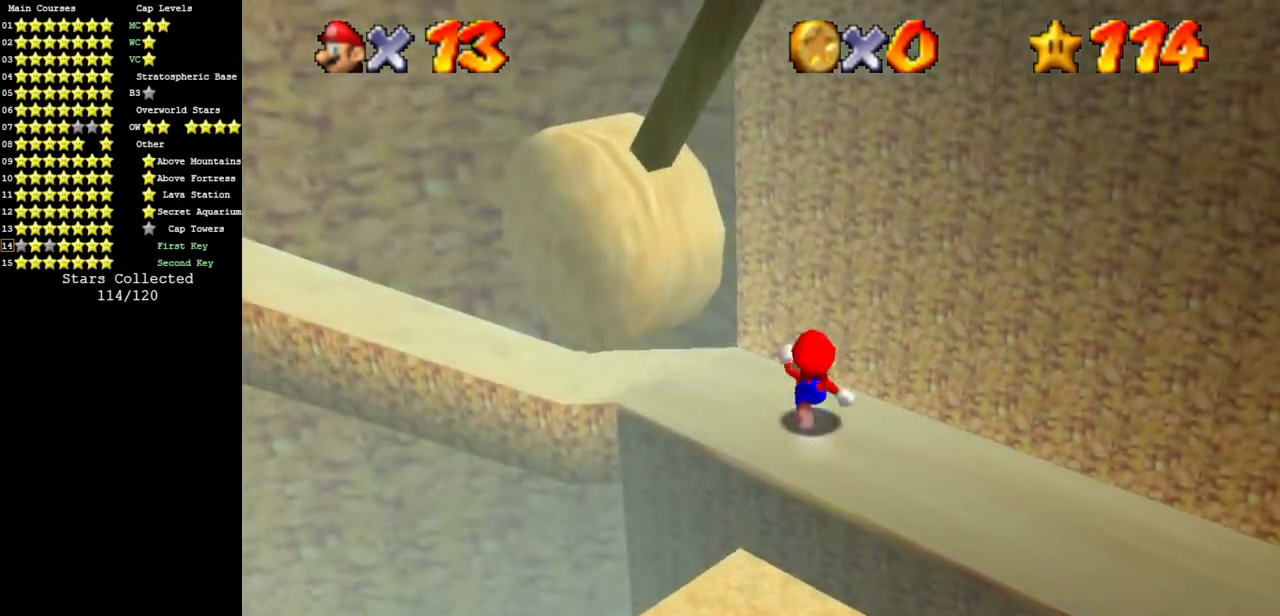
{"buttons": [], "left_stick": "up-left", "events": [[33, "left_stick", "up-left"], [250, "left_stick", "left"], [317, "Z", "down"], [333, "A", "down"], [367, "left_stick", "up-left"], [467, "Z", "up"], [483, "A", "up"]]}
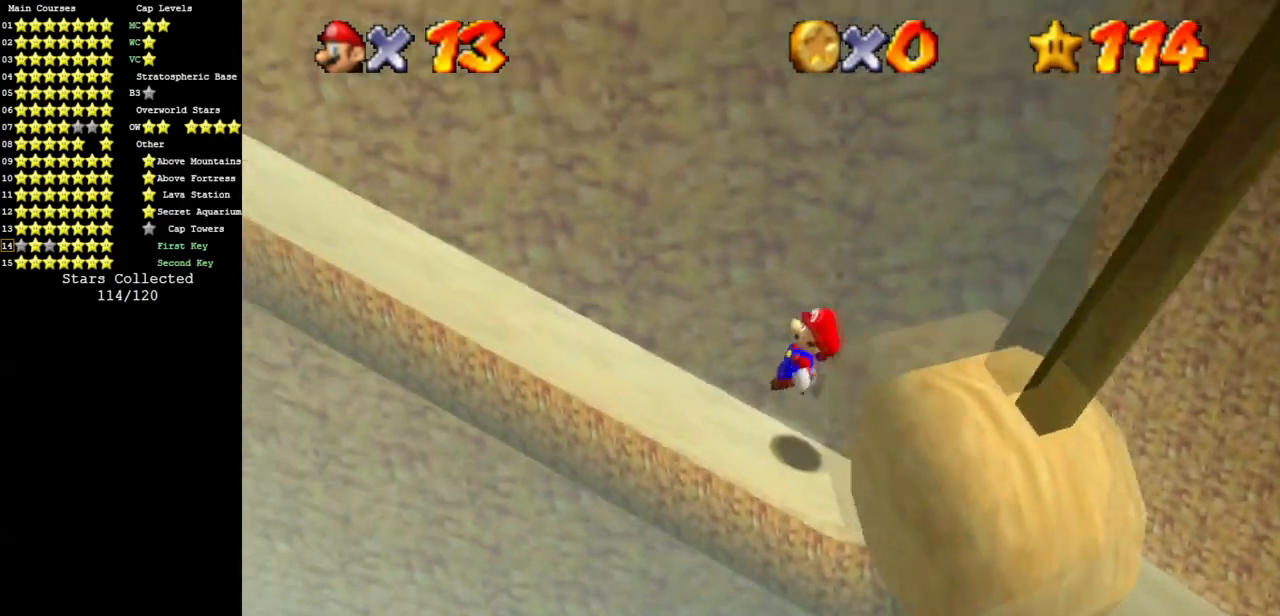
{"buttons": [], "left_stick": "up-left", "events": []}
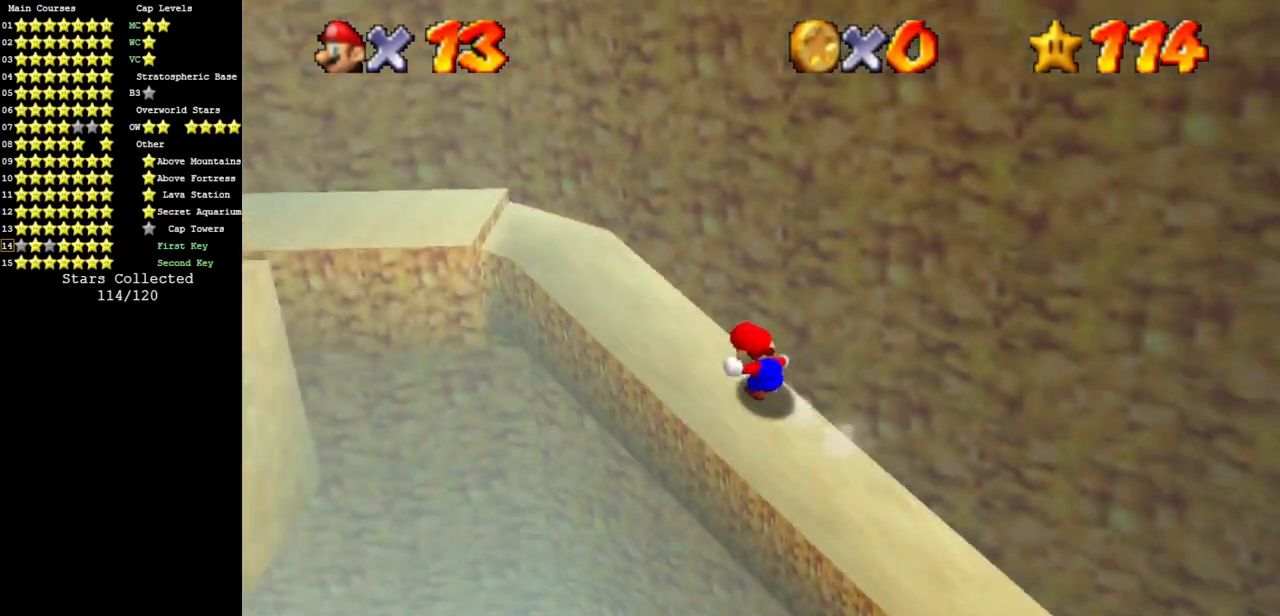
{"buttons": [], "left_stick": "up-left", "events": []}
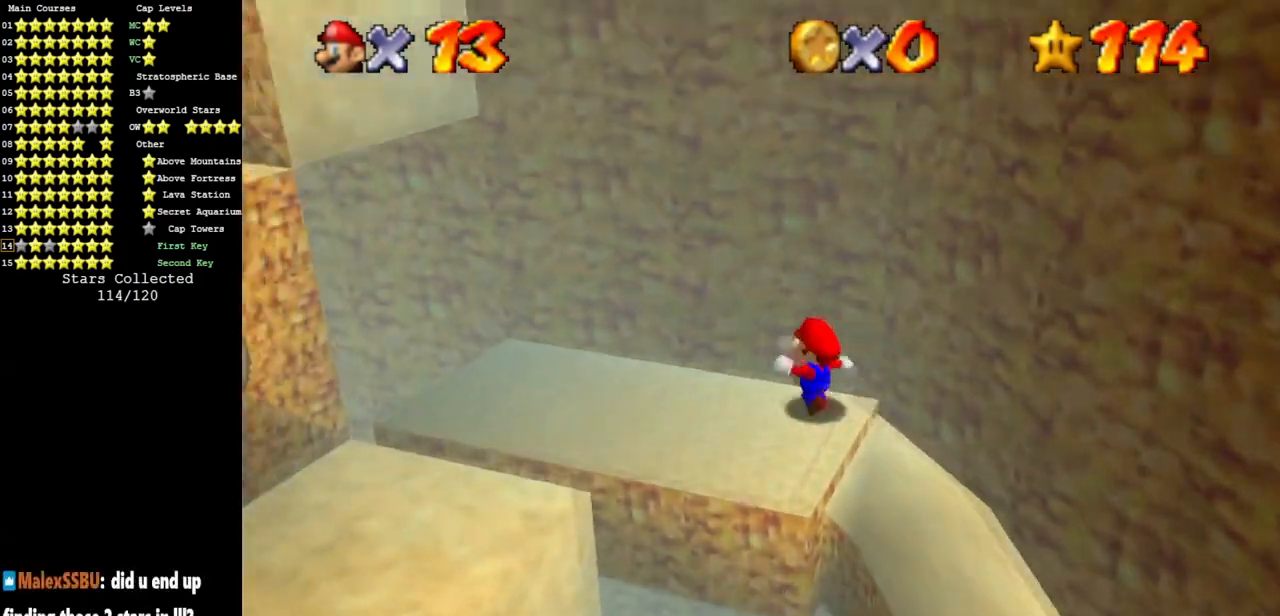
{"buttons": [], "left_stick": "up-right", "events": [[234, "left_stick", "left"], [384, "left_stick", "down"], [501, "left_stick", "up-right"]]}
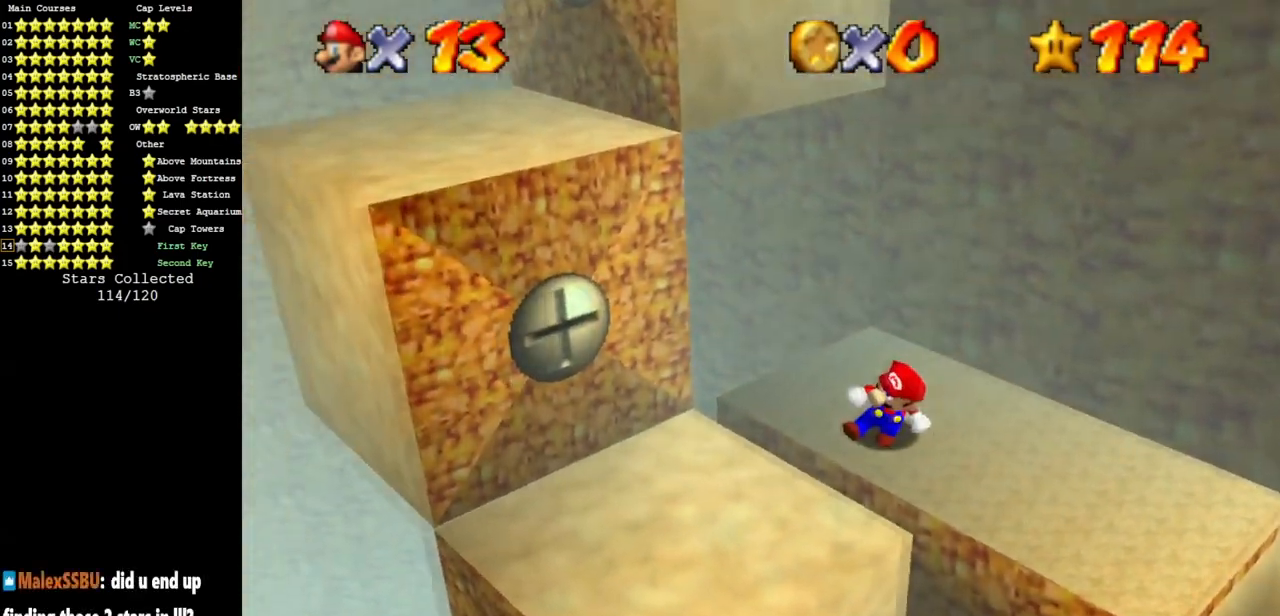
{"buttons": [], "left_stick": "up", "events": [[66, "A", "down"], [66, "left_stick", "up"], [150, "A", "up"]]}